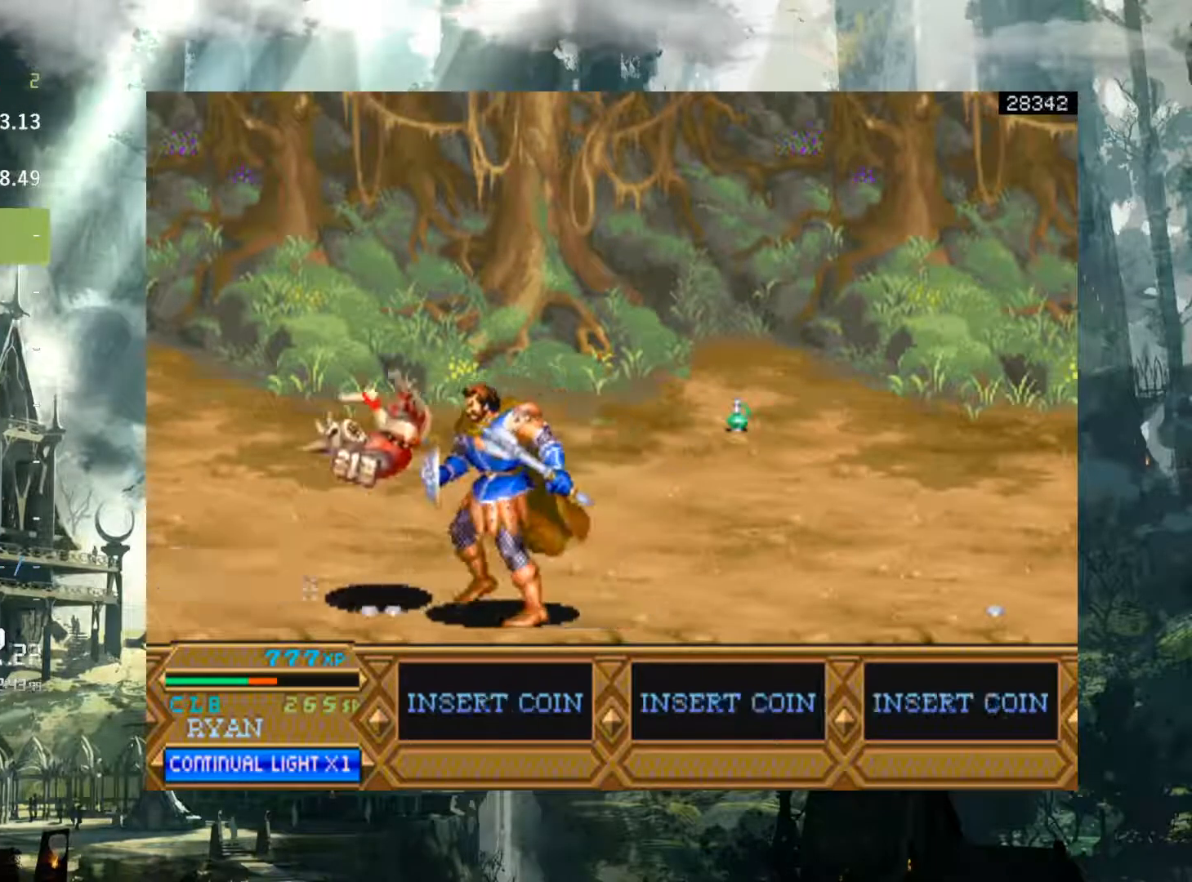
Gameplay with a controller (Xbox layout); each line is a JSON object with the inputs held at the frame after it. "events" lists button and stick changes between this image and that frame as [ms after this image, input, new state], when the widget could be followed in between. Not read: L3 R3 left_stick right_stick.
{"buttons": [], "events": [[250, "DPAD_LEFT", "up"]]}
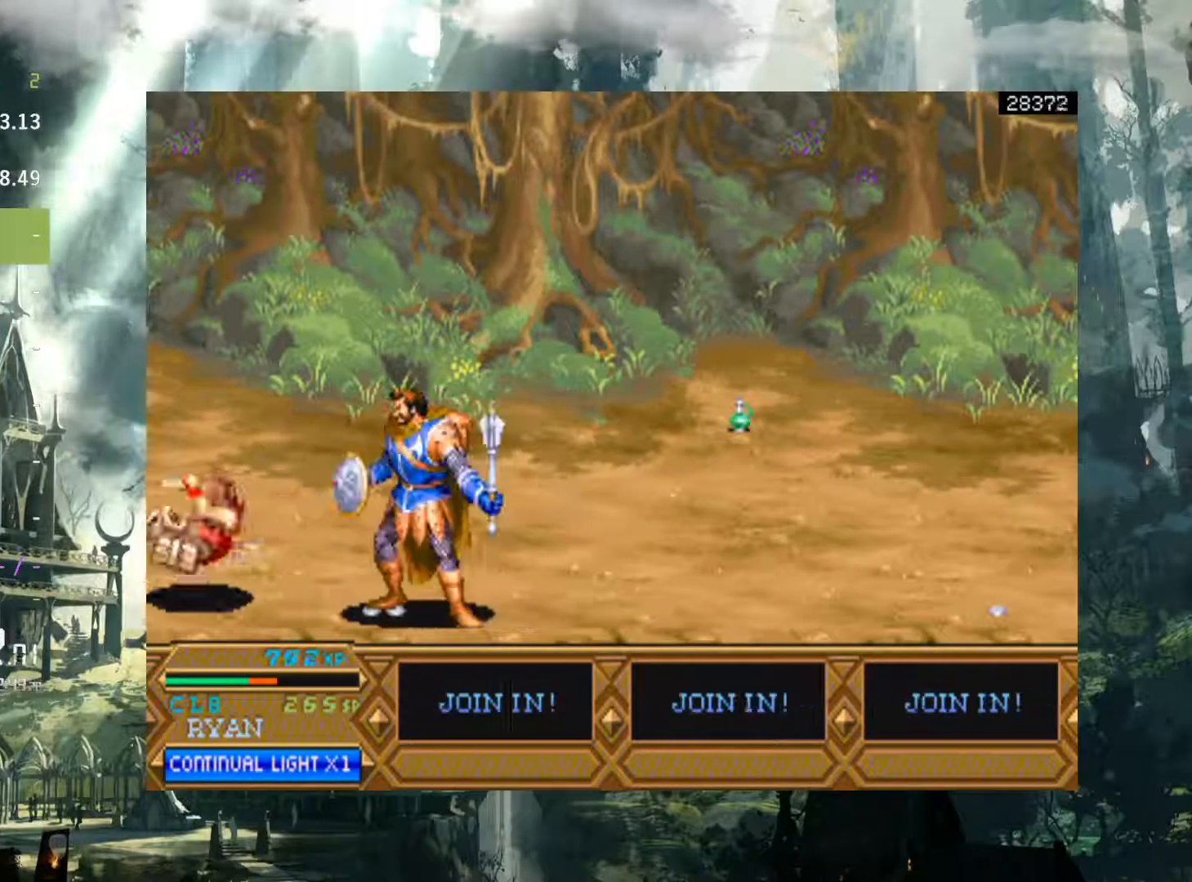
{"buttons": ["DPAD_UP", "DPAD_RIGHT"], "events": [[133, "DPAD_RIGHT", "down"], [367, "DPAD_UP", "down"]]}
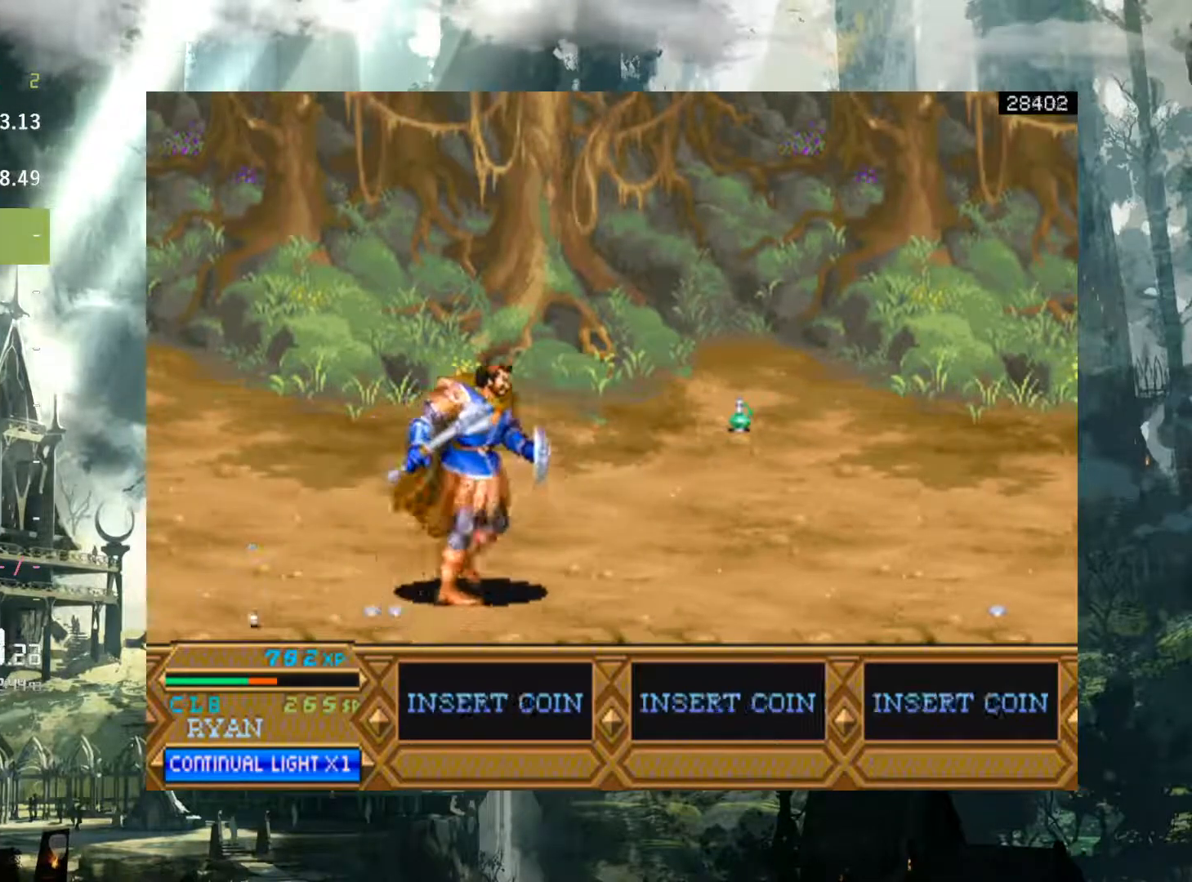
{"buttons": ["DPAD_UP", "DPAD_RIGHT"], "events": []}
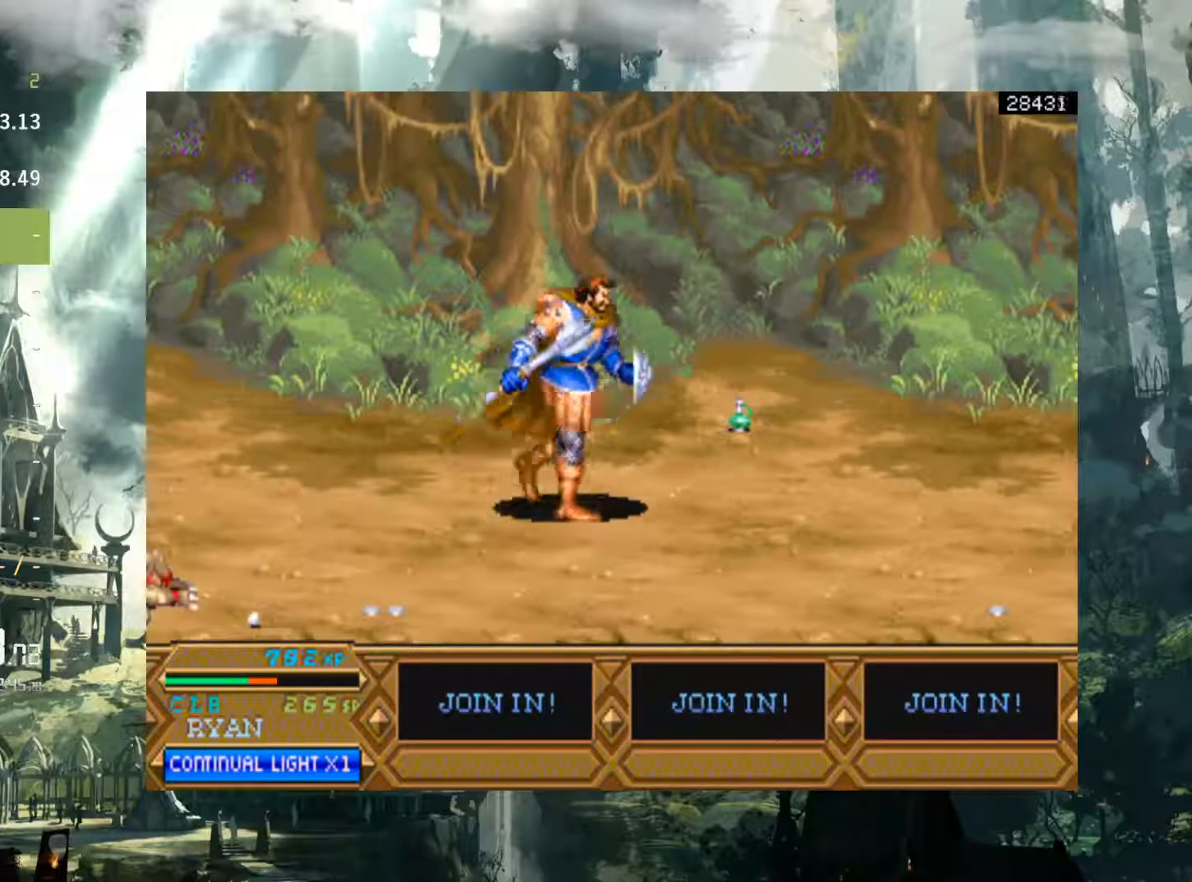
{"buttons": ["DPAD_RIGHT"], "events": [[400, "DPAD_UP", "up"]]}
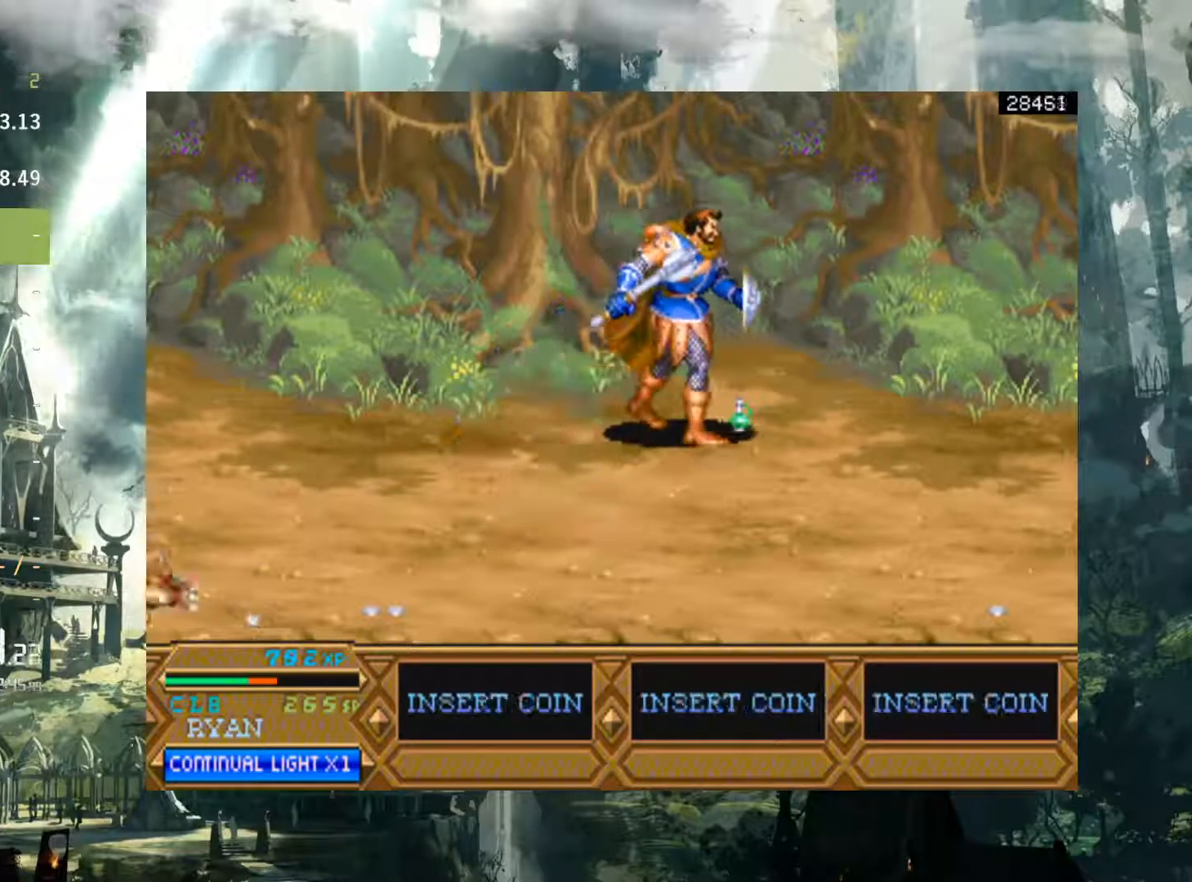
{"buttons": ["DPAD_RIGHT"], "events": [[233, "DPAD_RIGHT", "up"], [267, "X", "down"], [367, "X", "up"], [500, "DPAD_RIGHT", "down"]]}
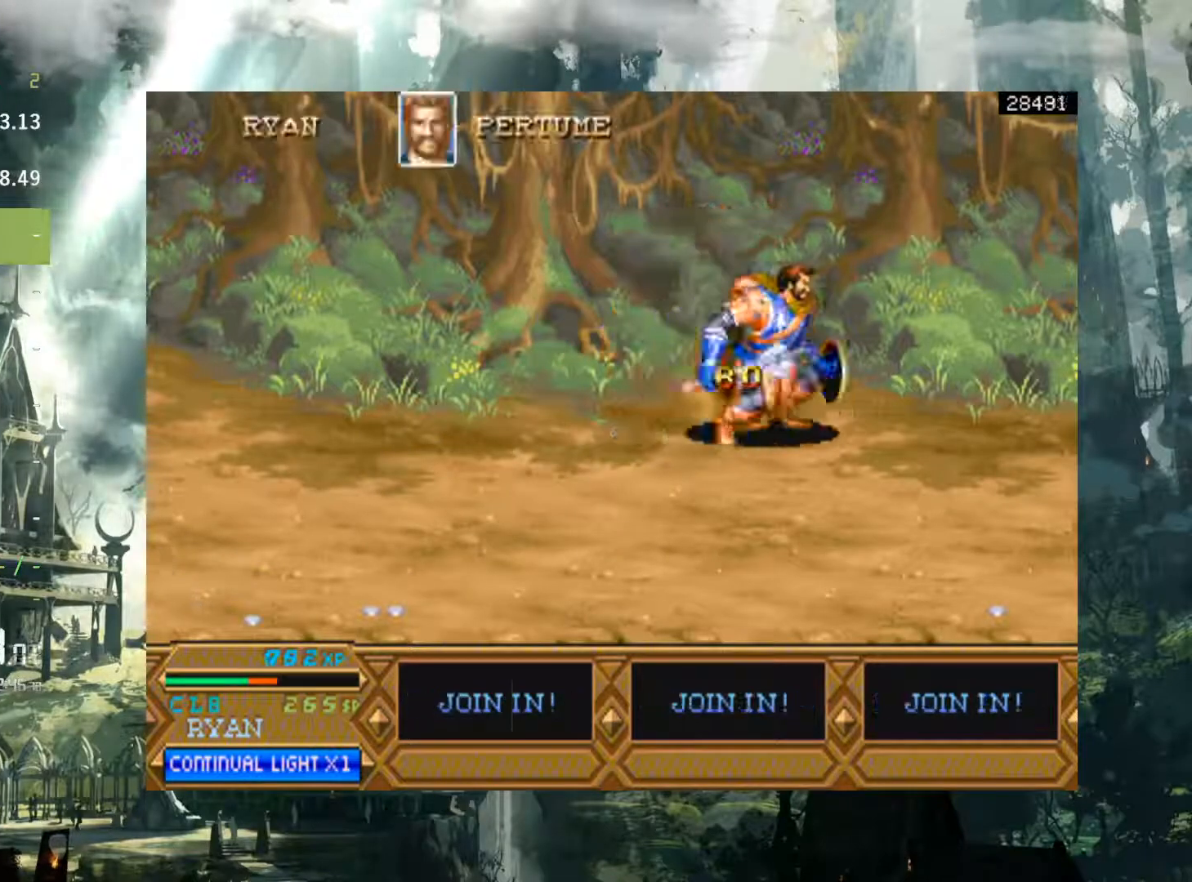
{"buttons": ["DPAD_DOWN", "DPAD_RIGHT"], "events": [[150, "DPAD_DOWN", "down"]]}
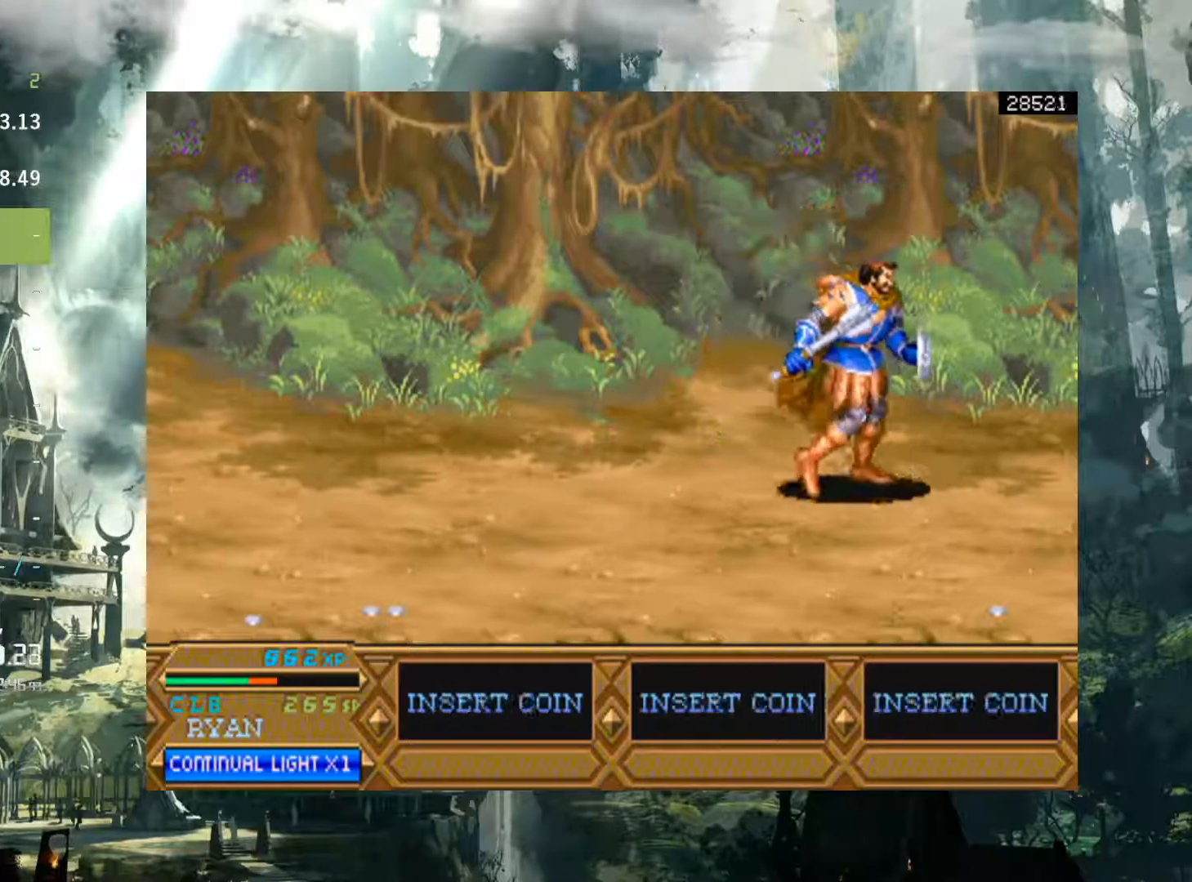
{"buttons": ["DPAD_DOWN", "DPAD_RIGHT"], "events": []}
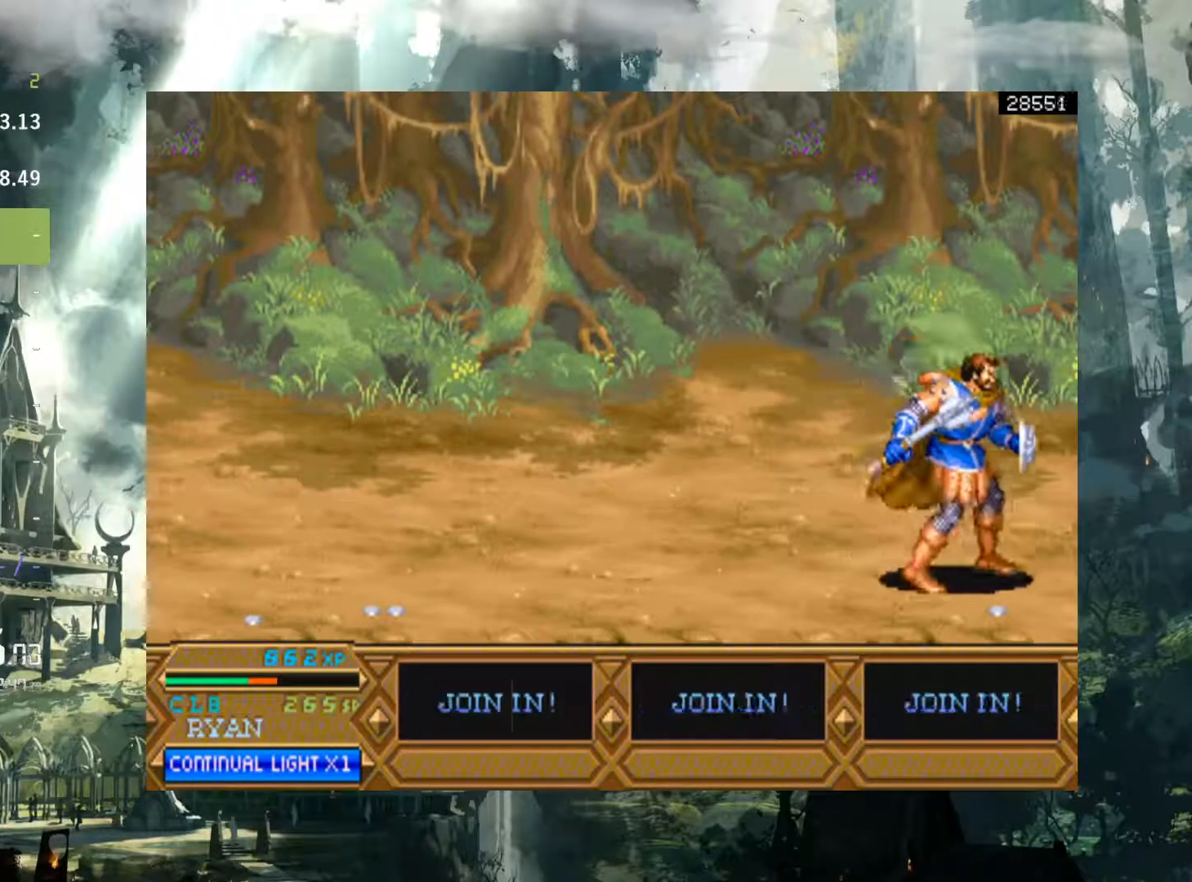
{"buttons": ["DPAD_DOWN", "DPAD_RIGHT"], "events": []}
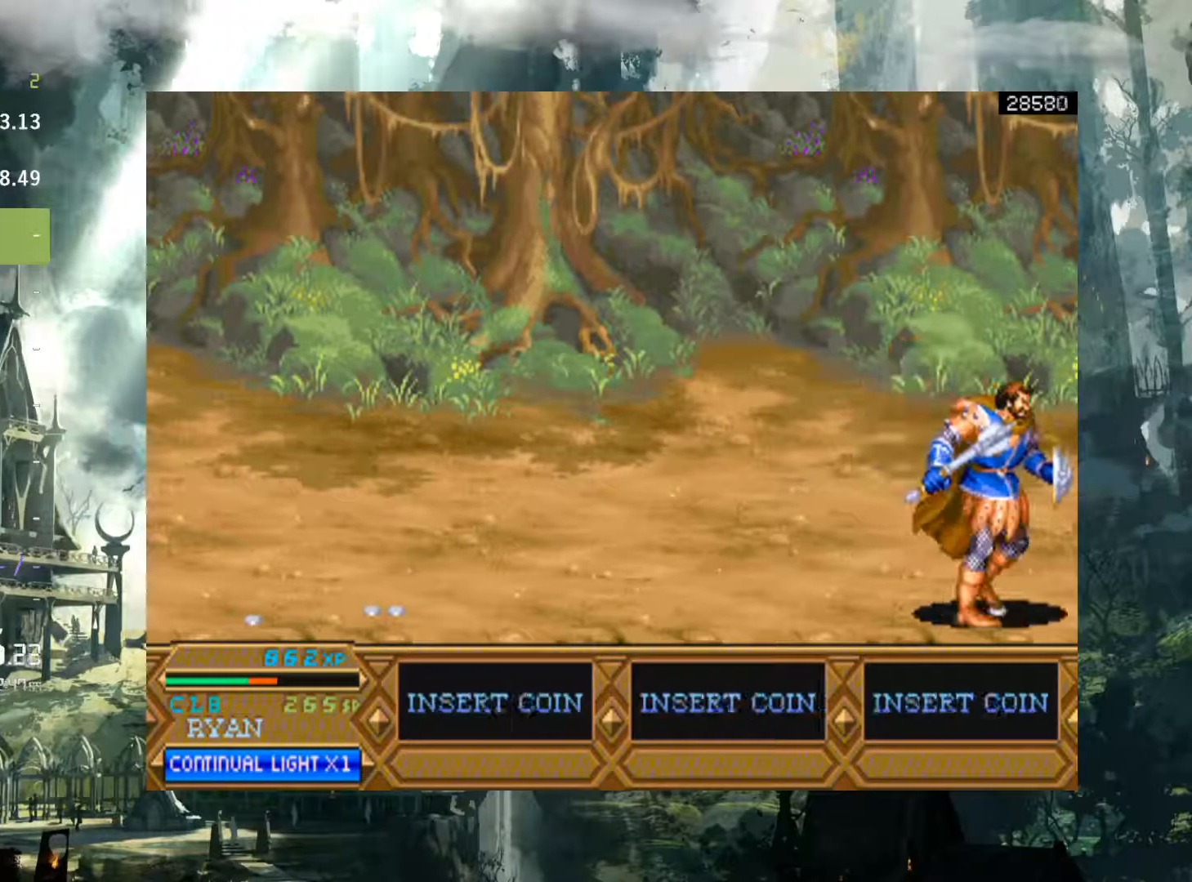
{"buttons": ["DPAD_DOWN", "DPAD_RIGHT"], "events": []}
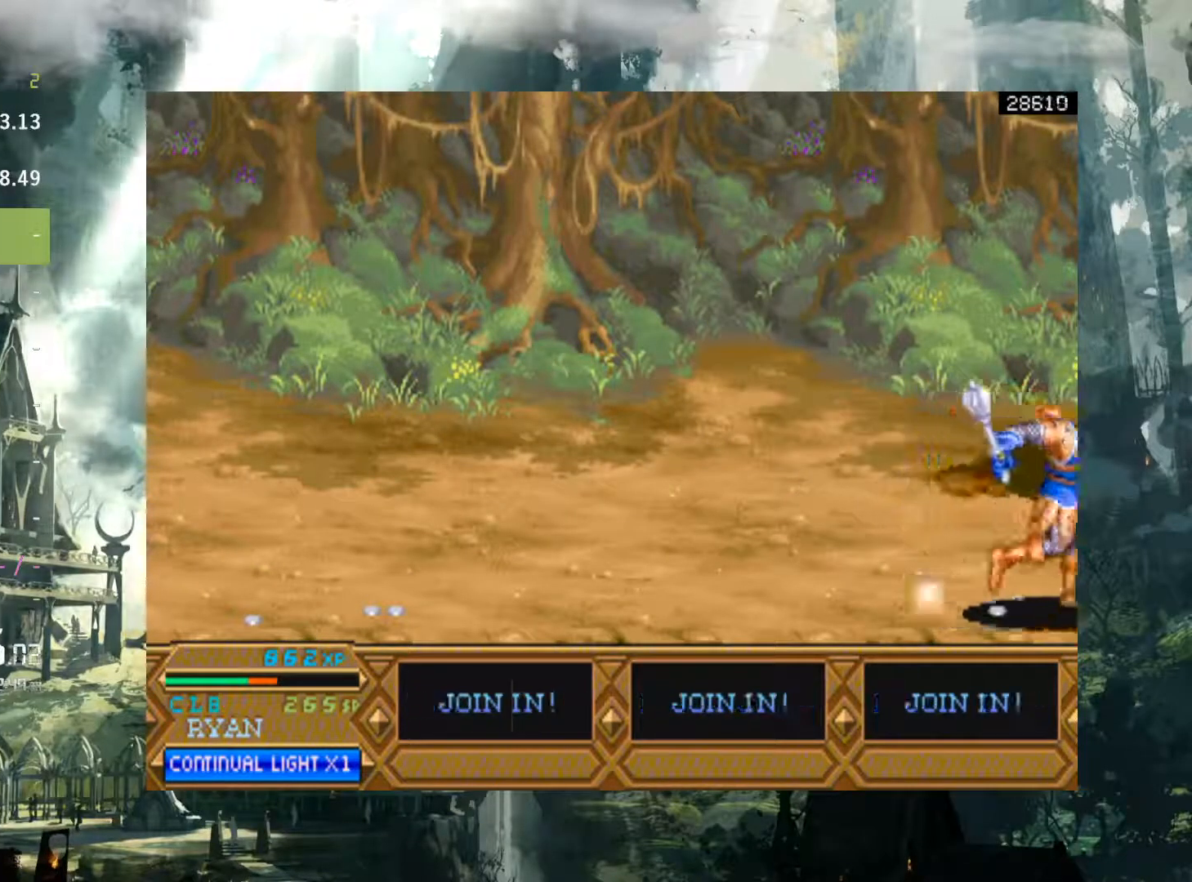
{"buttons": [], "events": [[367, "DPAD_DOWN", "up"], [450, "DPAD_RIGHT", "up"]]}
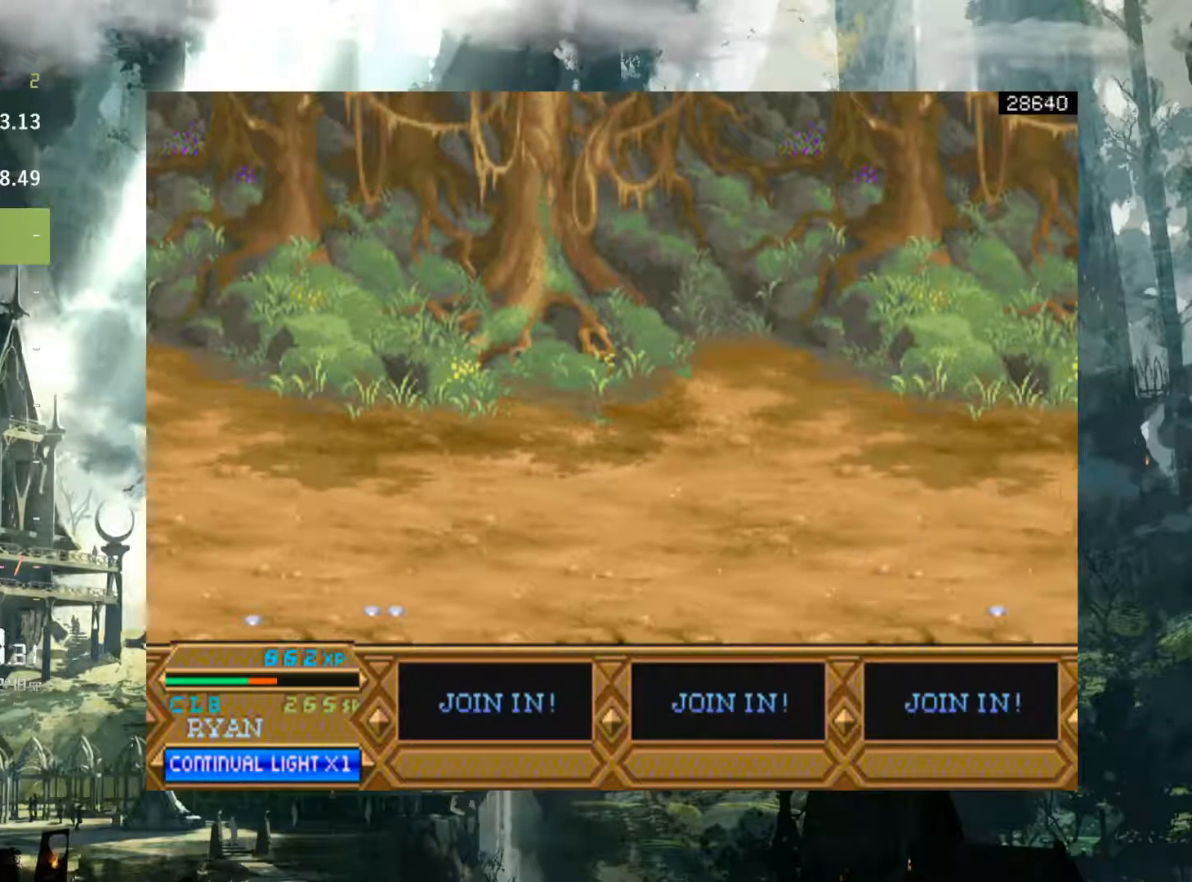
{"buttons": [], "events": []}
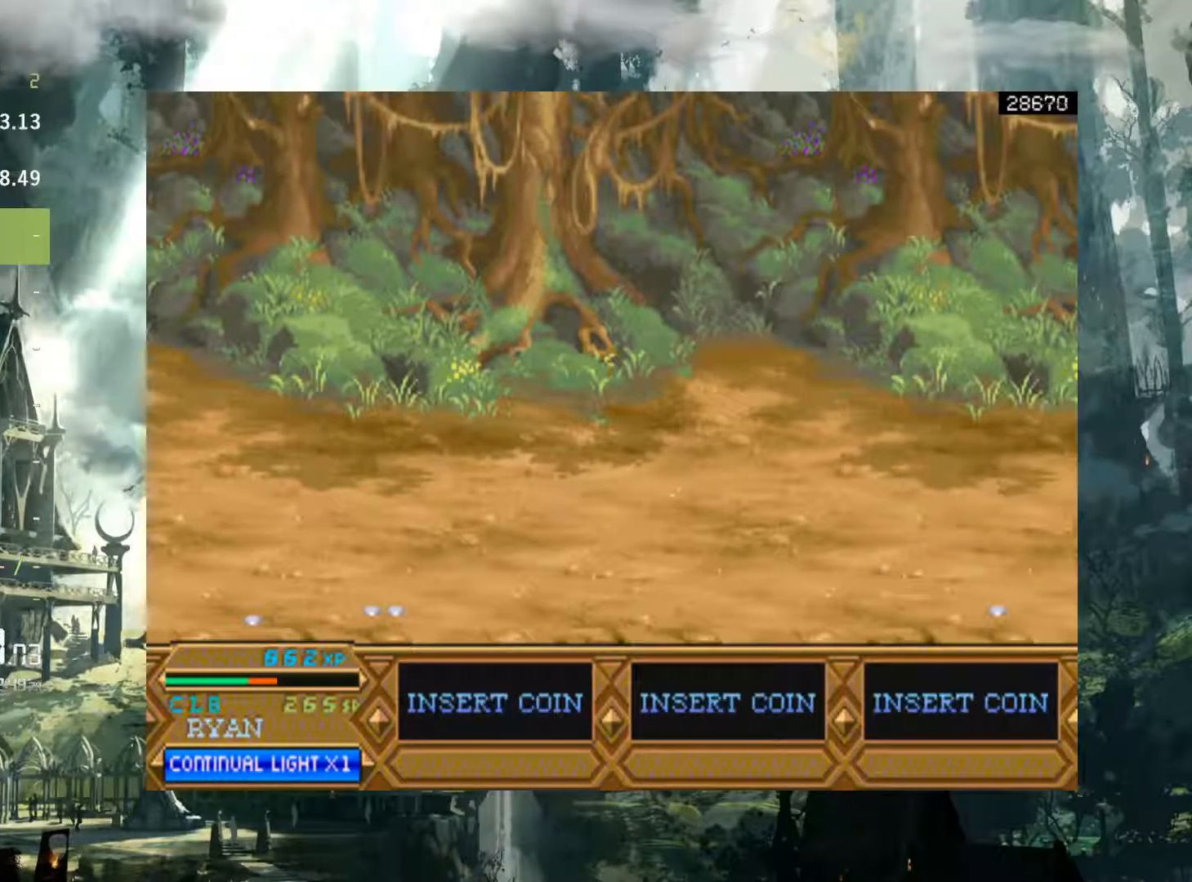
{"buttons": [], "events": []}
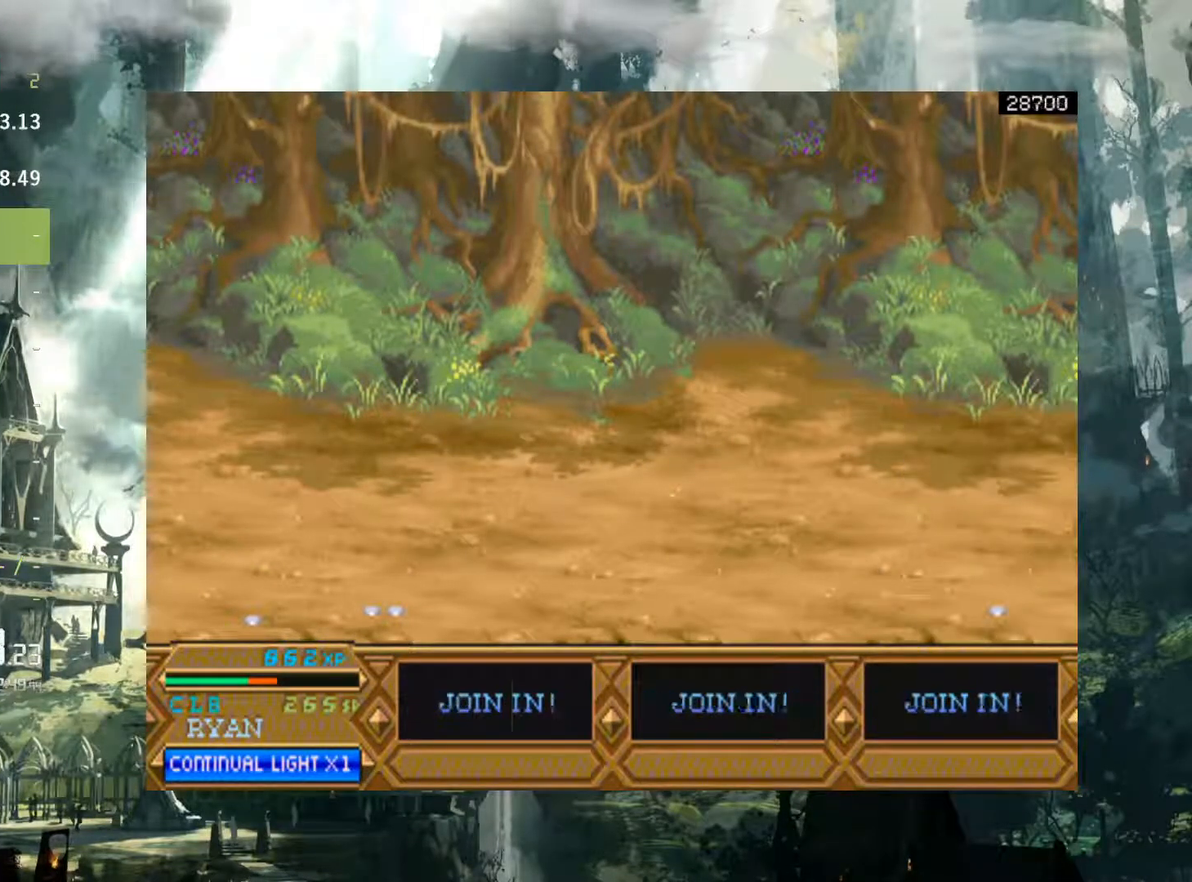
{"buttons": [], "events": []}
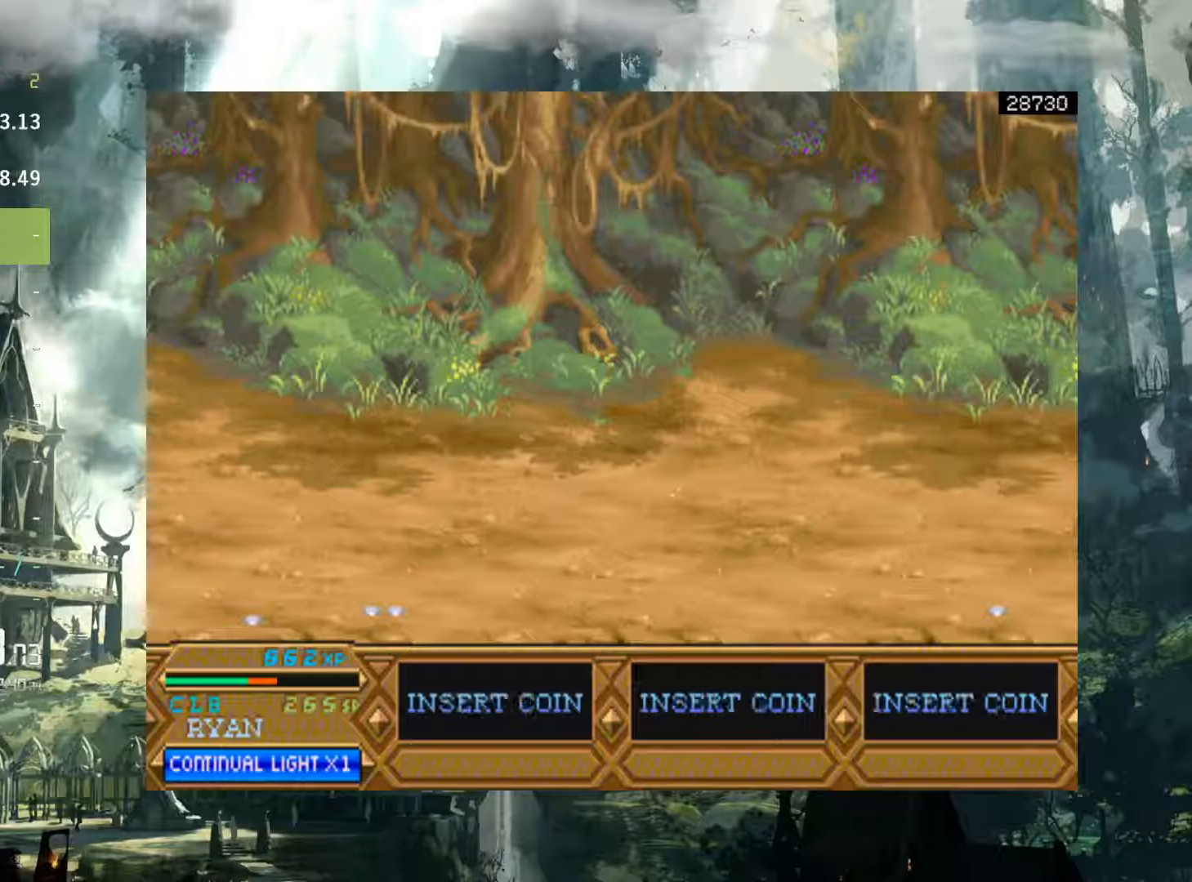
{"buttons": [], "events": []}
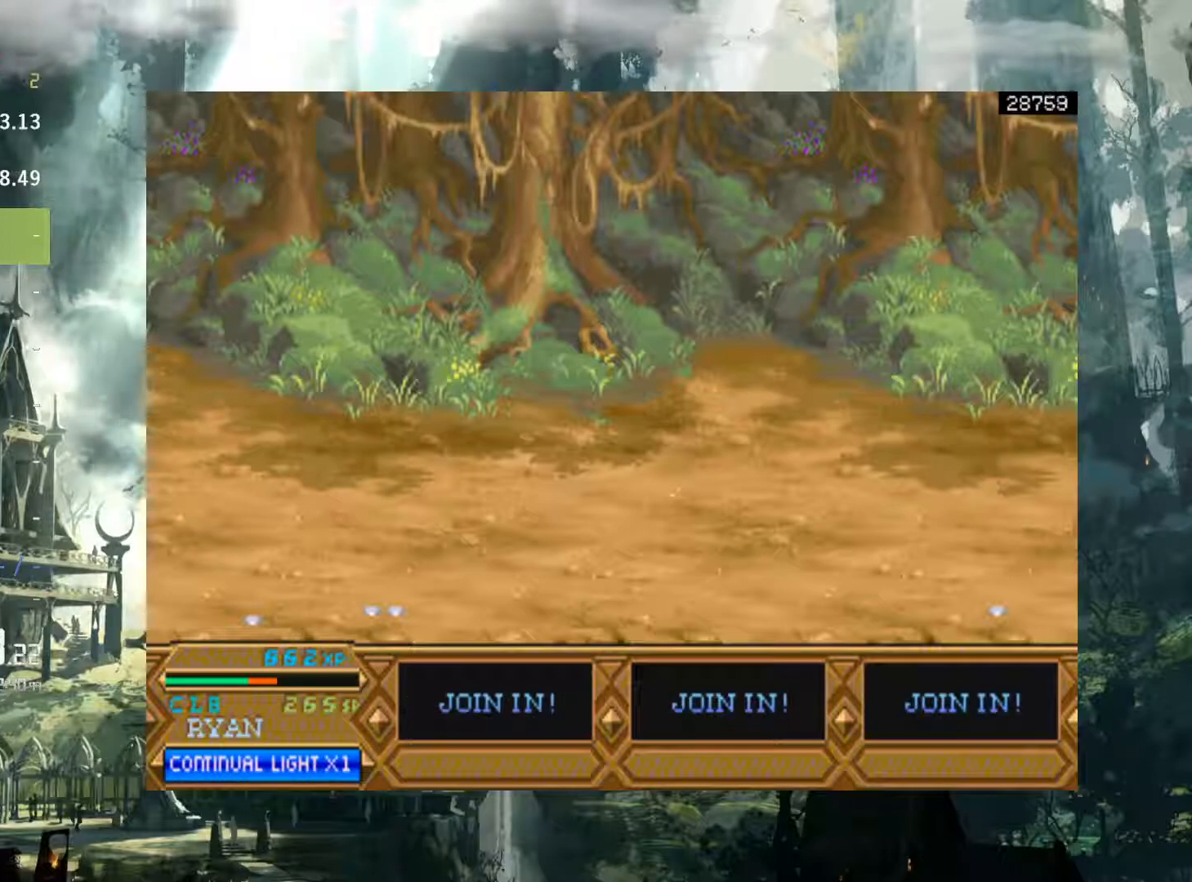
{"buttons": [], "events": []}
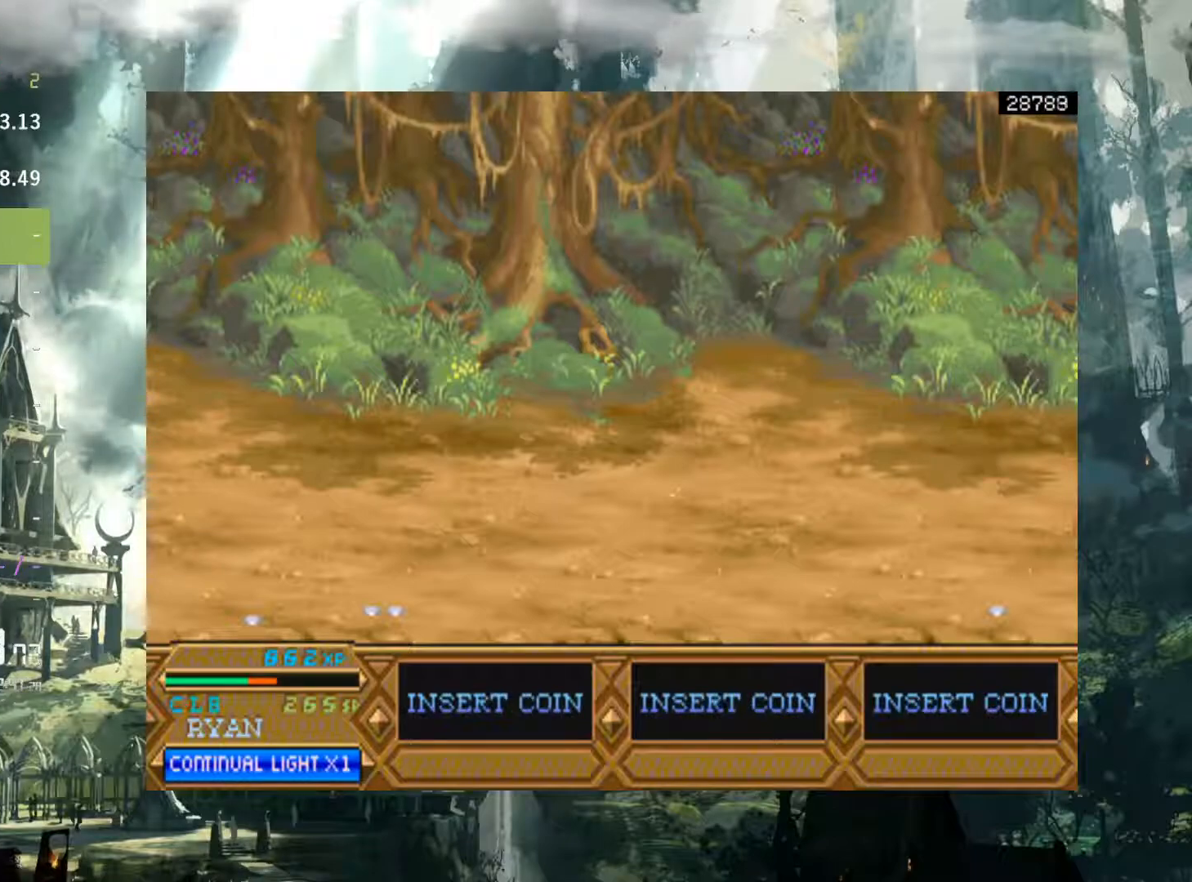
{"buttons": [], "events": []}
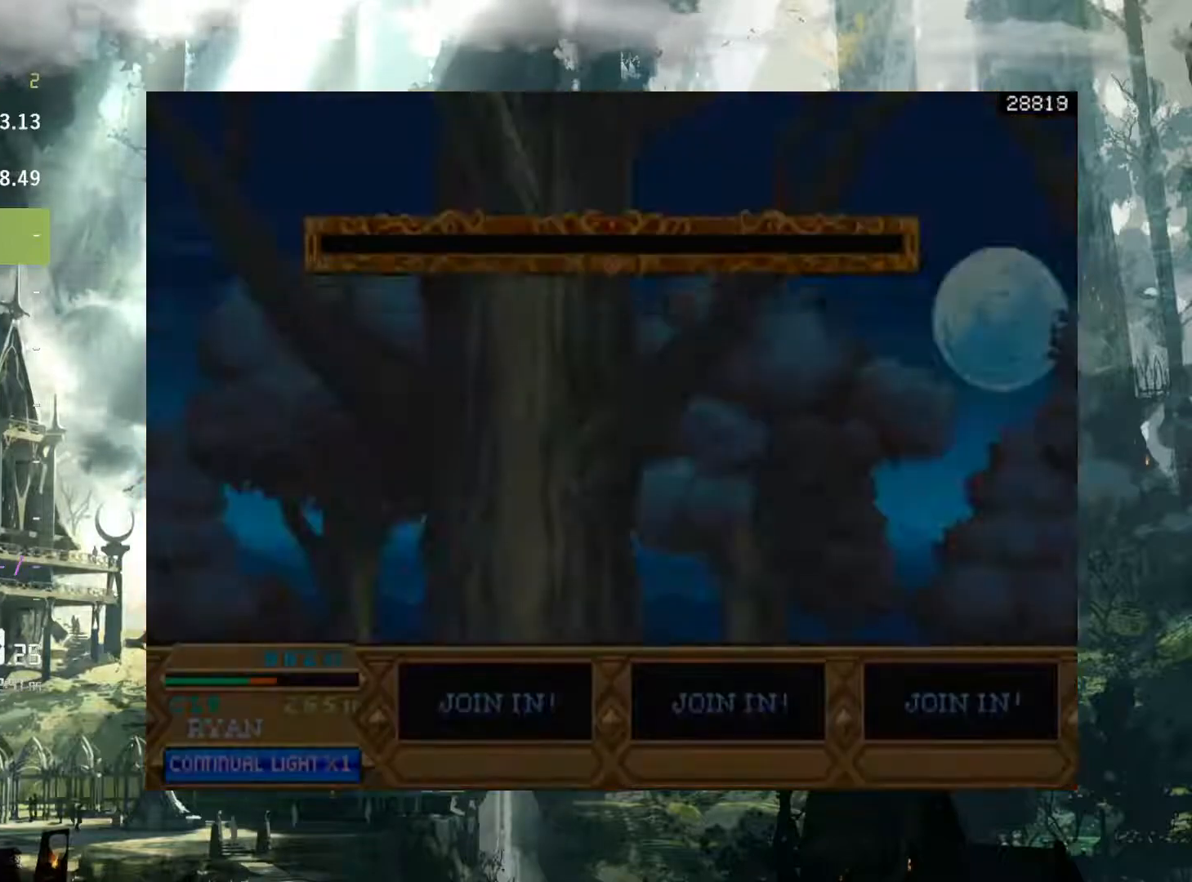
{"buttons": [], "events": []}
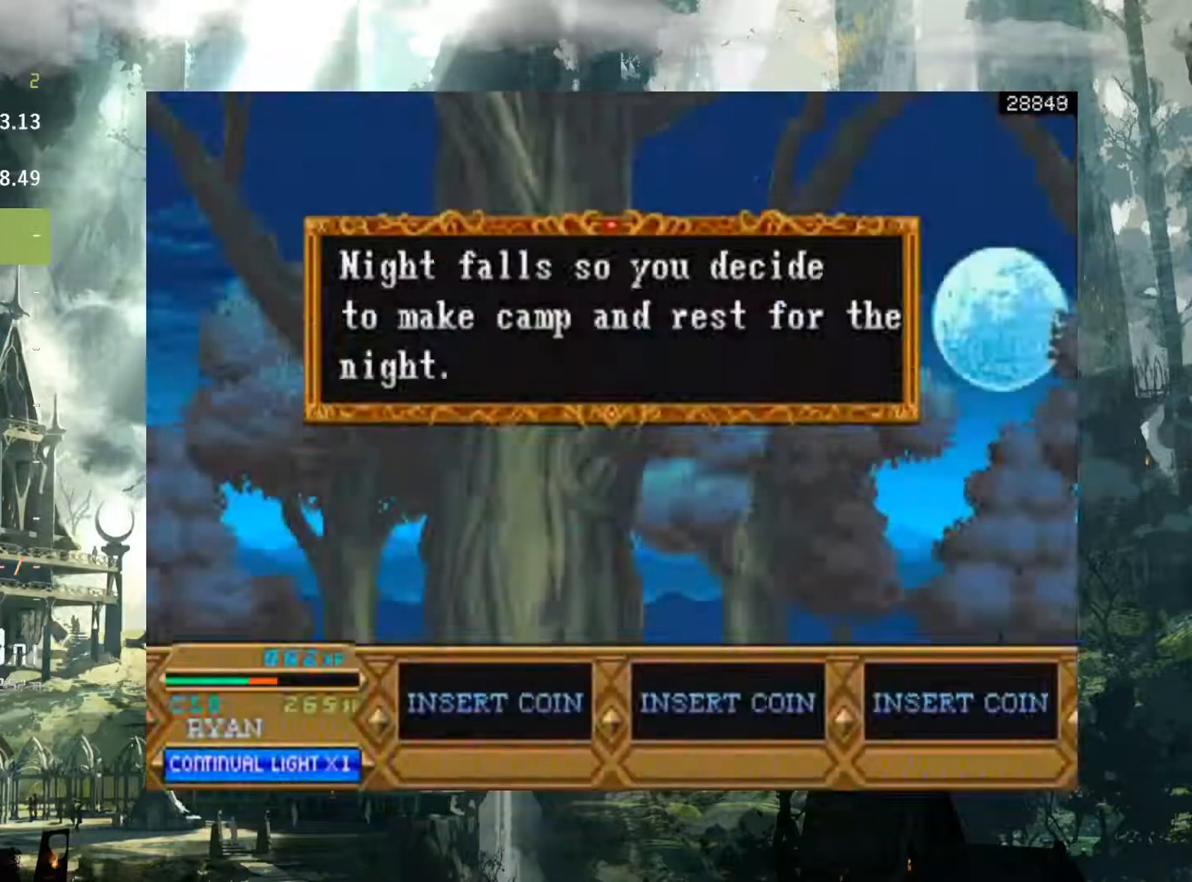
{"buttons": [], "events": []}
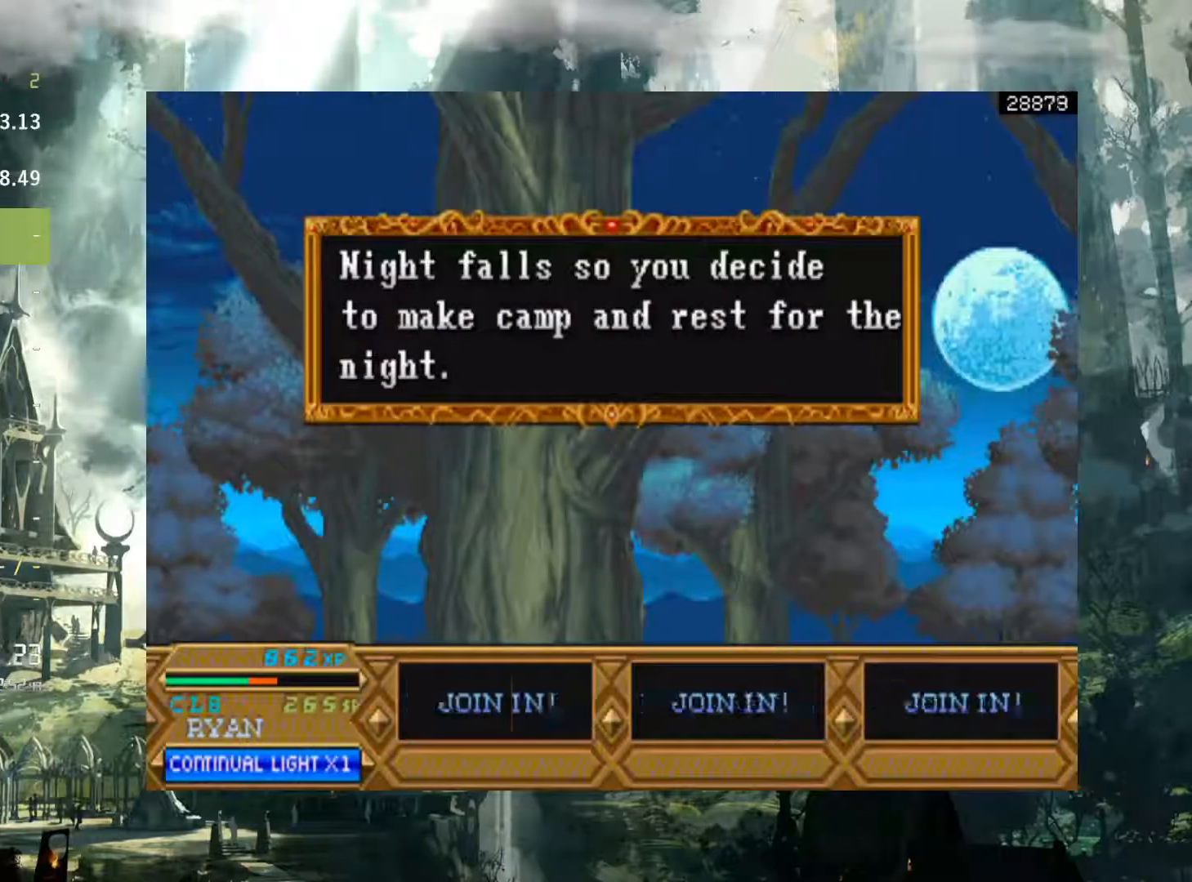
{"buttons": [], "events": []}
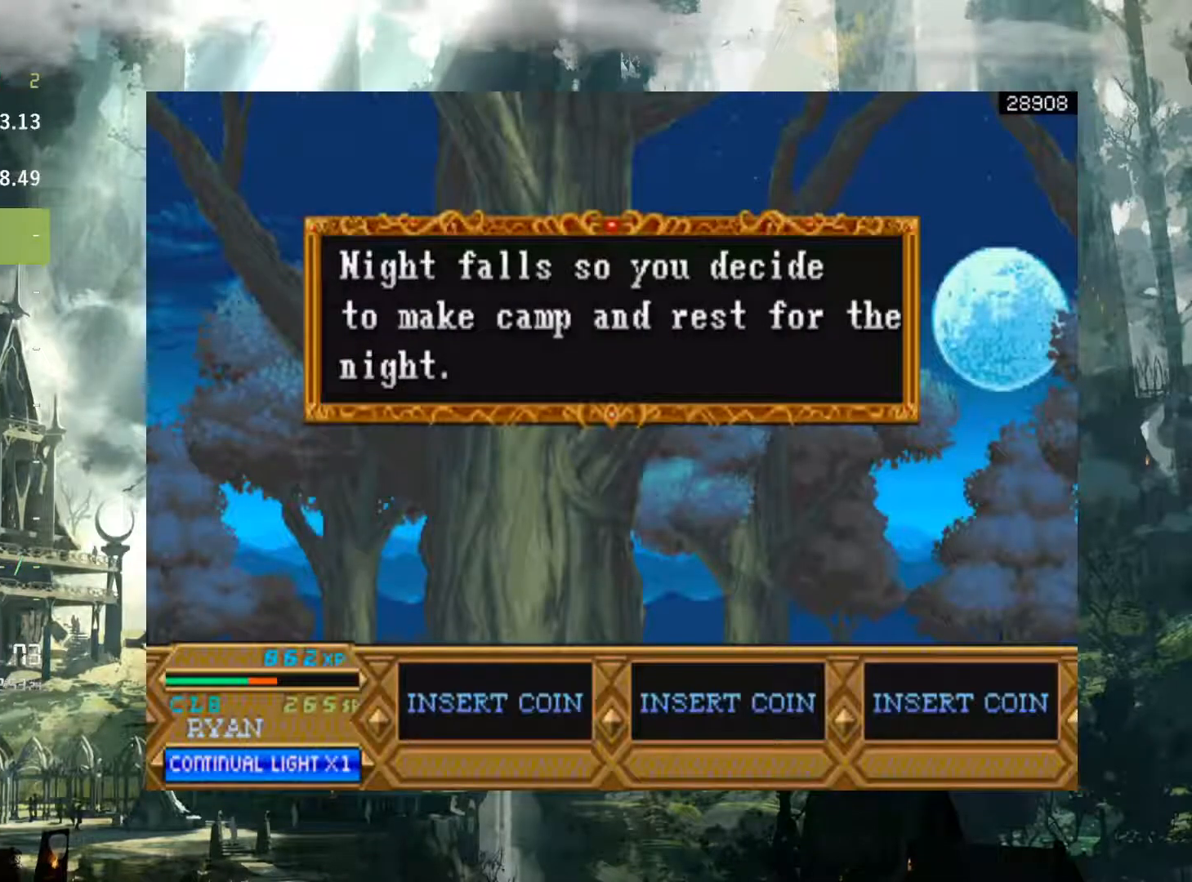
{"buttons": ["X"], "events": [[433, "X", "down"]]}
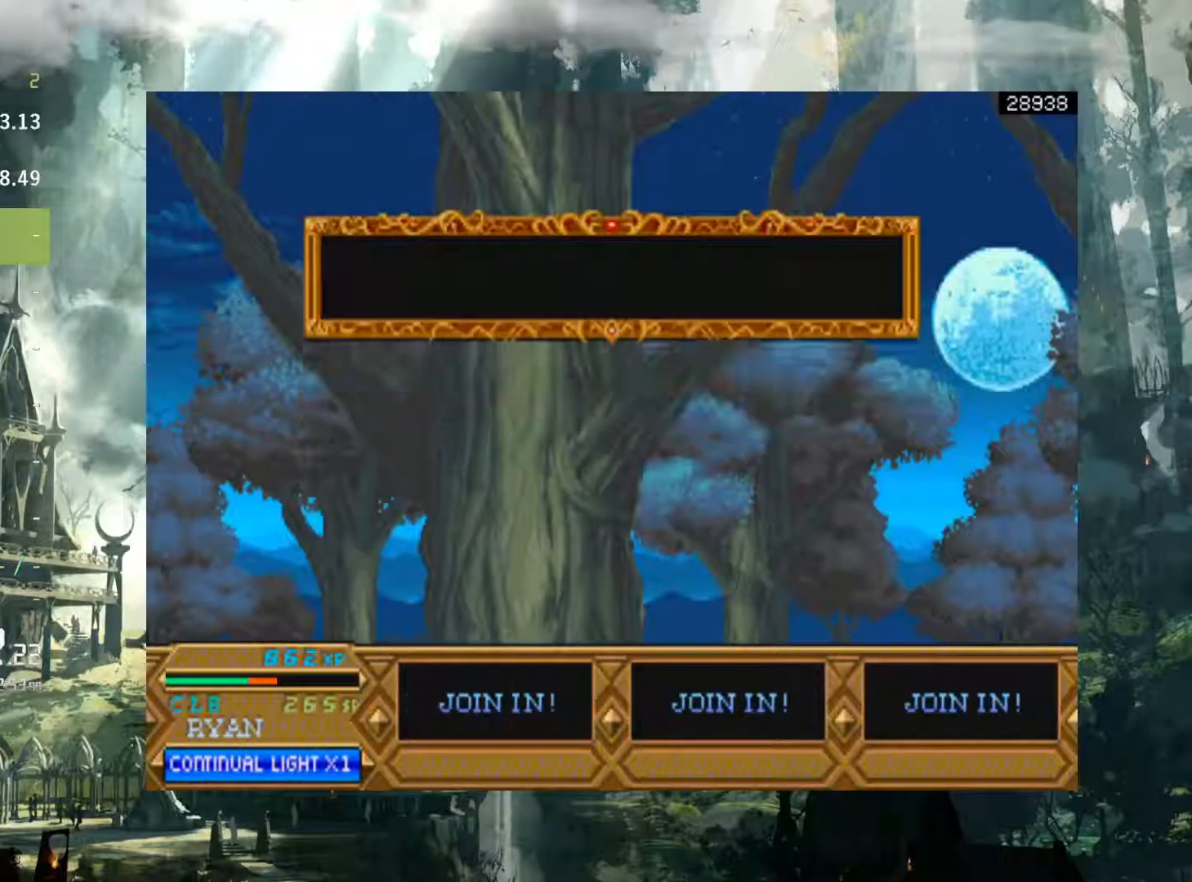
{"buttons": [], "events": [[17, "X", "up"]]}
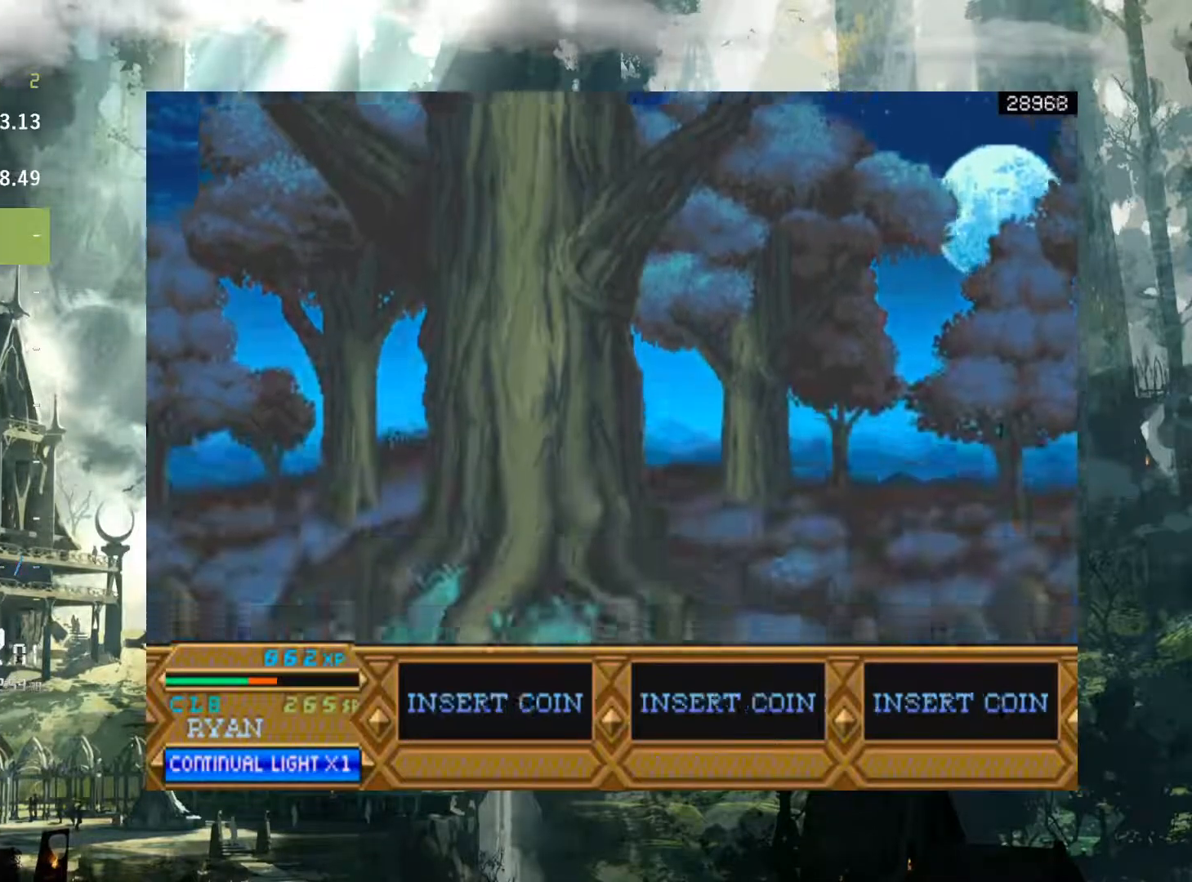
{"buttons": [], "events": [[267, "X", "down"], [350, "X", "up"]]}
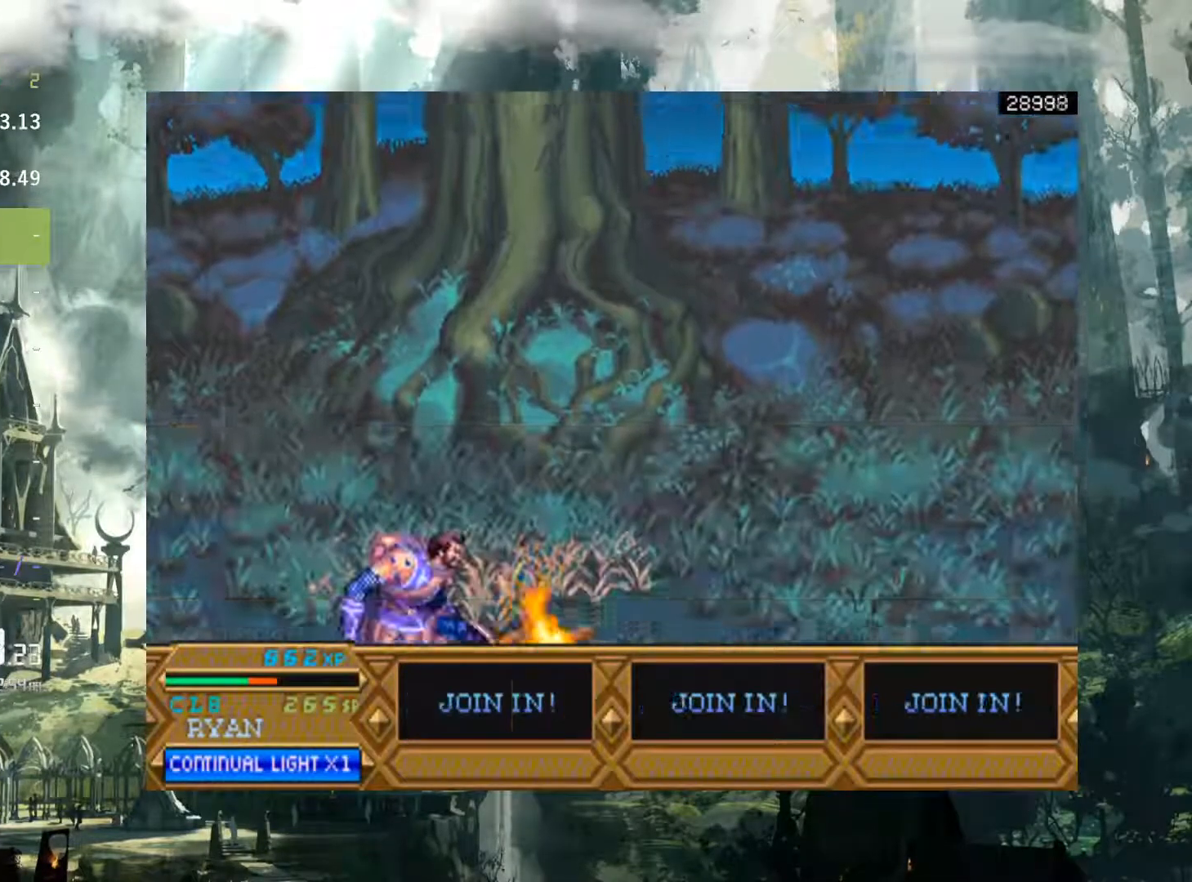
{"buttons": ["X"], "events": [[267, "X", "down"]]}
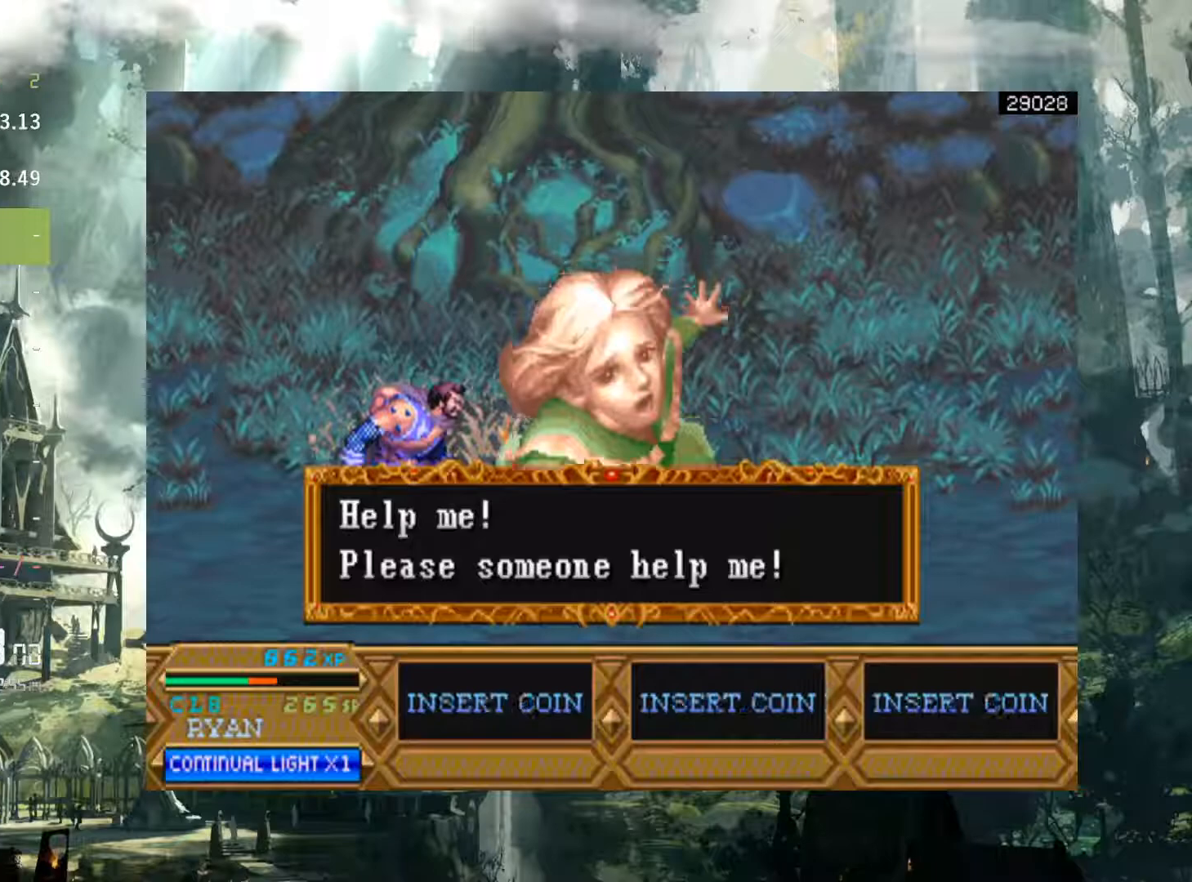
{"buttons": ["X"], "events": [[400, "X", "up"], [500, "X", "down"]]}
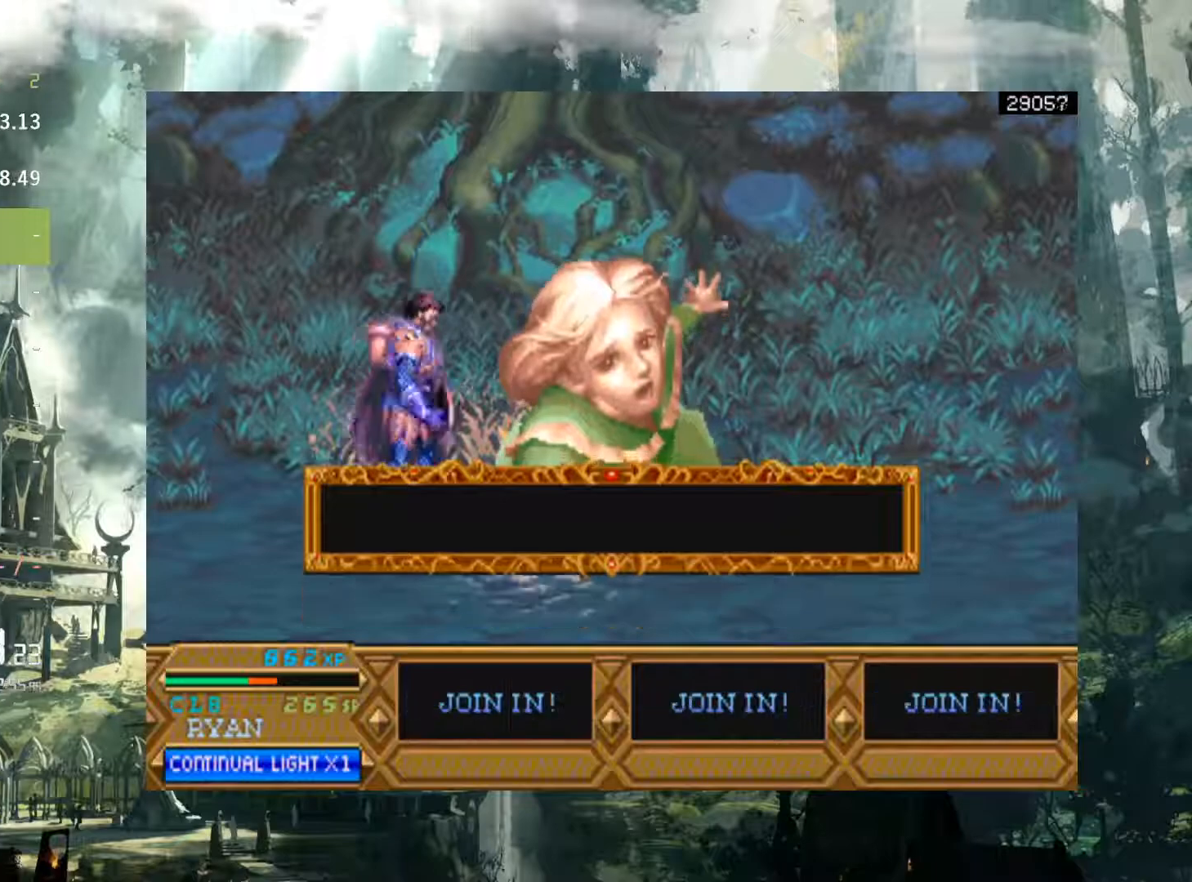
{"buttons": ["DPAD_DOWN", "DPAD_RIGHT"], "events": [[100, "X", "up"], [200, "X", "down"], [267, "X", "up"], [367, "DPAD_RIGHT", "down"], [383, "DPAD_DOWN", "down"]]}
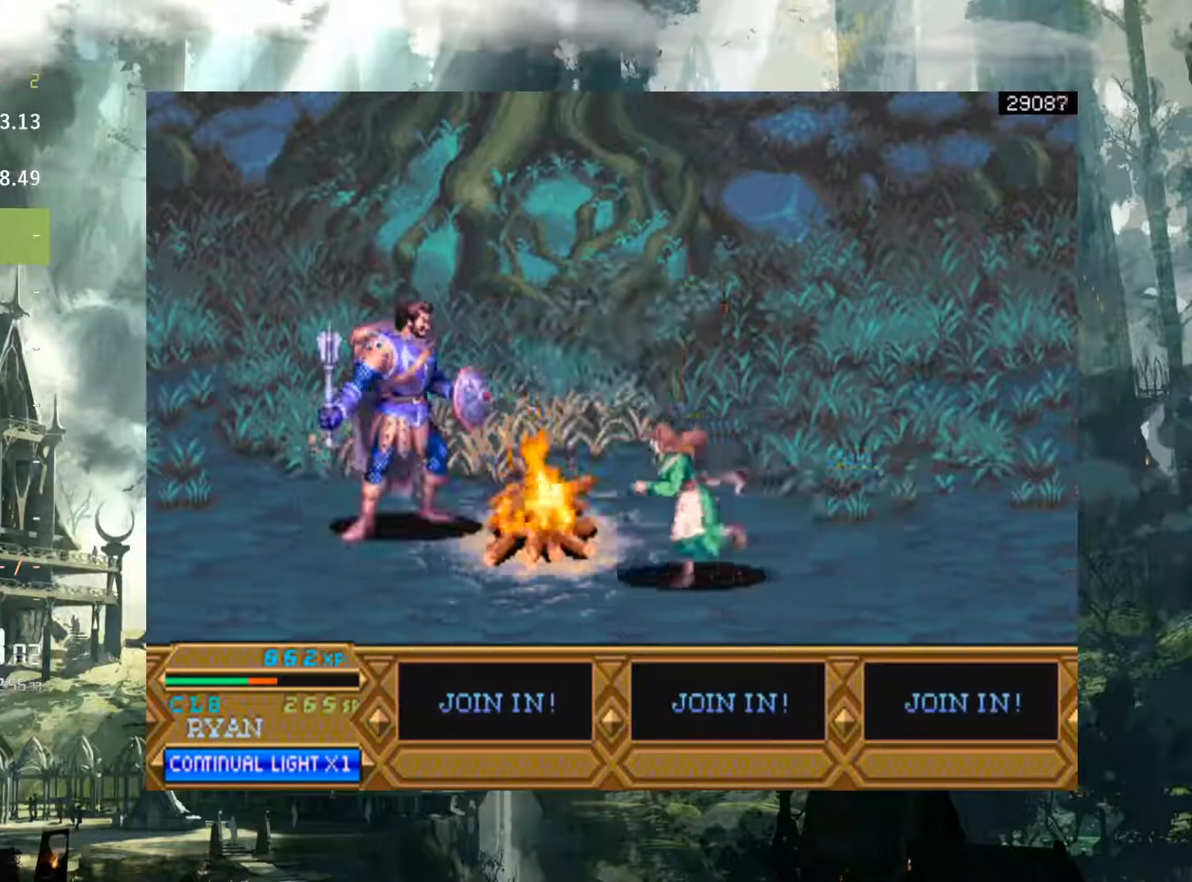
{"buttons": ["X", "DPAD_DOWN", "DPAD_RIGHT"], "events": [[467, "X", "down"]]}
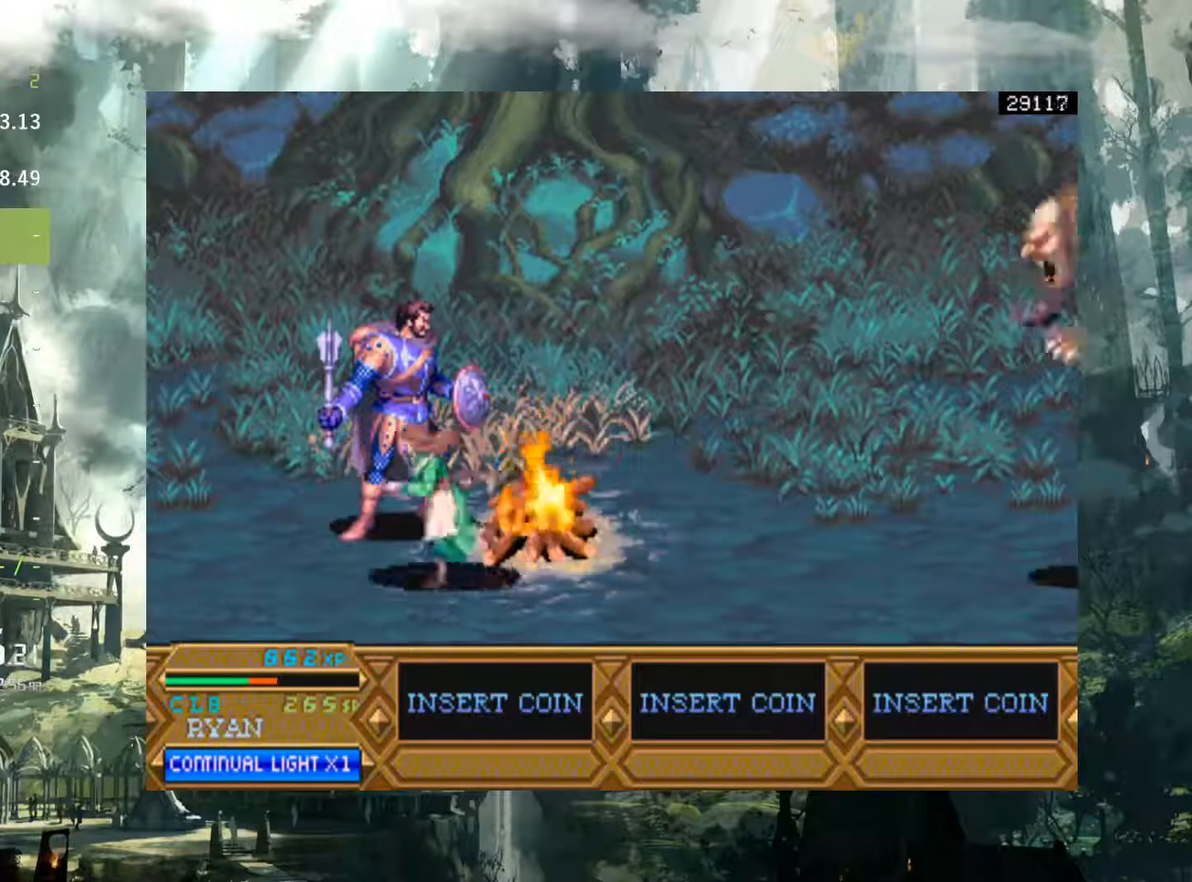
{"buttons": ["DPAD_DOWN", "DPAD_RIGHT"], "events": [[83, "X", "up"]]}
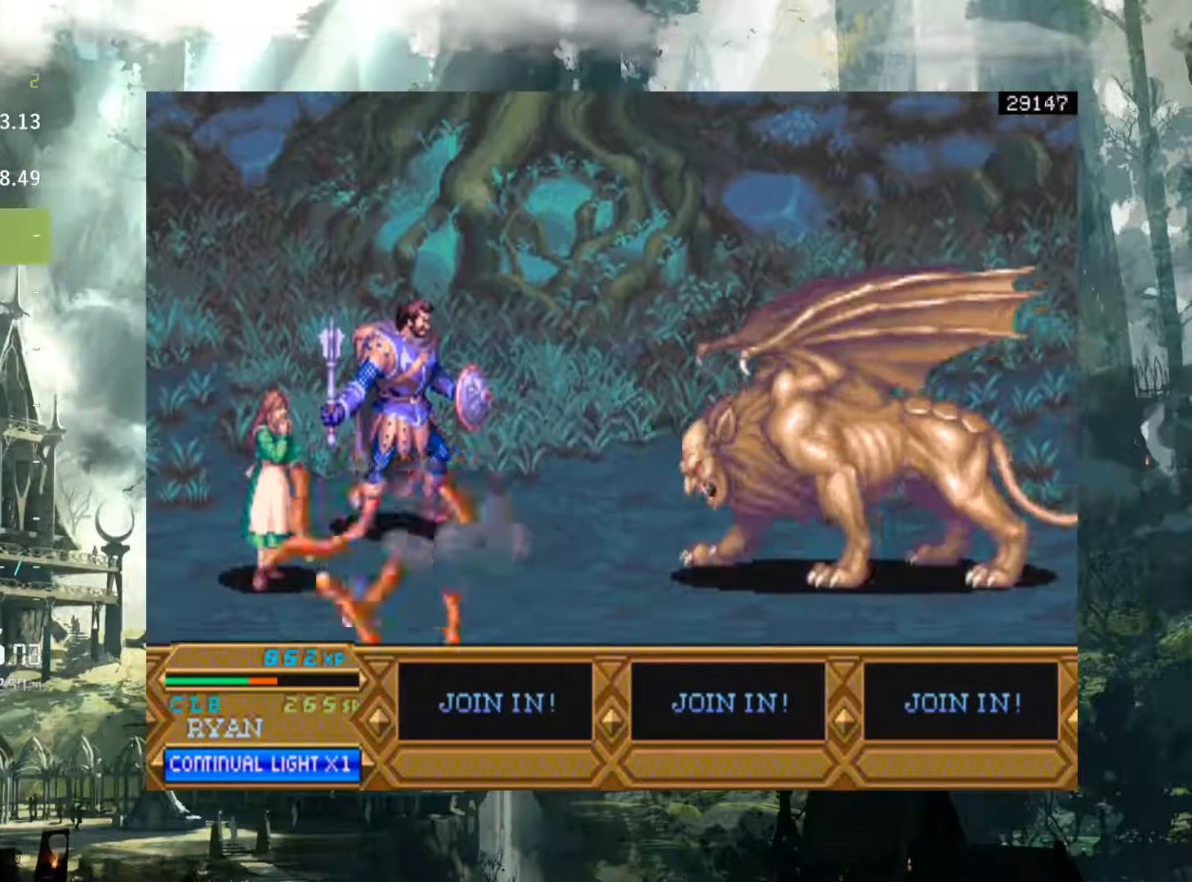
{"buttons": ["DPAD_DOWN", "DPAD_RIGHT"], "events": []}
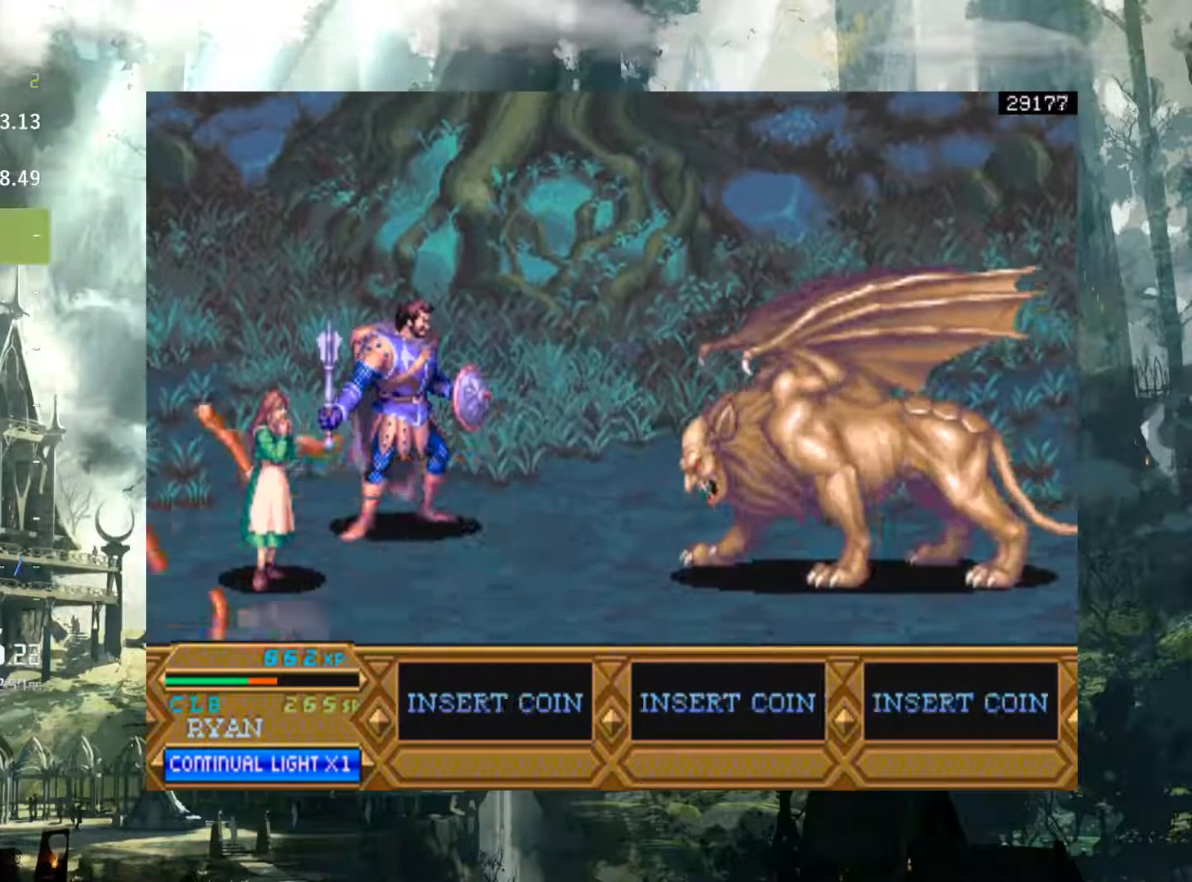
{"buttons": ["DPAD_DOWN", "DPAD_RIGHT"], "events": []}
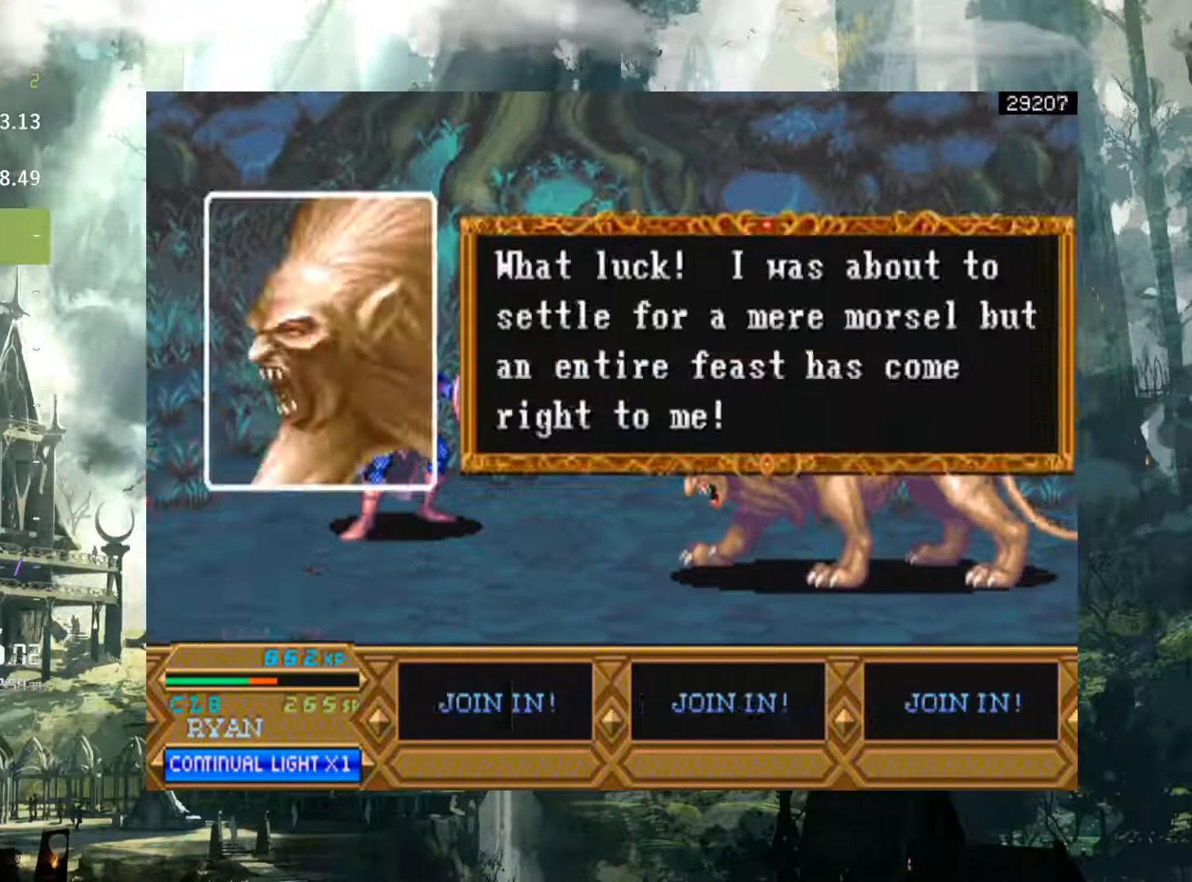
{"buttons": ["DPAD_DOWN", "DPAD_RIGHT"], "events": [[83, "X", "down"], [417, "X", "up"]]}